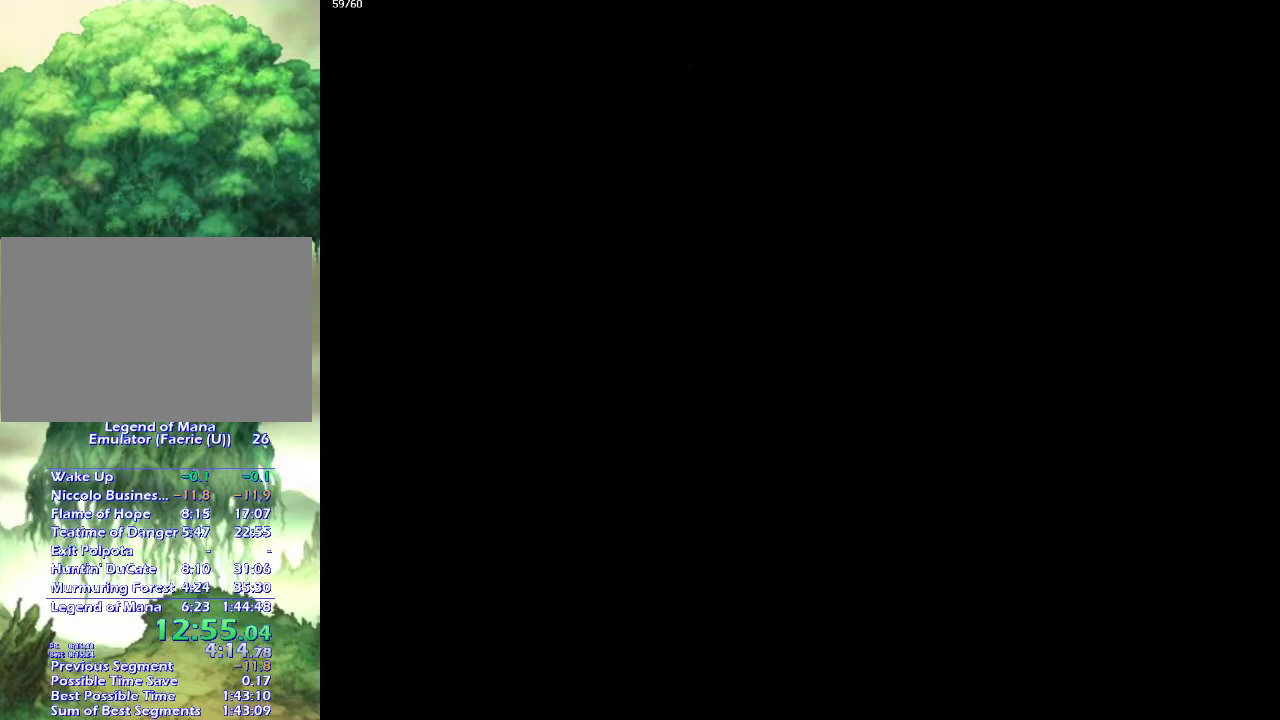
Gameplay with a controller (PlayStation layout); each line is a JSON object with the inputs held at the frame after it. "events" lists button and stick changes between this image and that frame as [ms after this image, input, new state], when the widget could be followed in between. This overlay highlights the sticks when they move; stick clicks (L3 R3) are not distinguishable. Not read: CIRCLE L3 R3.
{"buttons": [], "left_stick": "down-right", "right_stick": "center", "events": [[150, "left_stick", "down-right"], [283, "left_stick", "right"], [350, "left_stick", "down-right"], [450, "left_stick", "right"], [500, "left_stick", "down-right"]]}
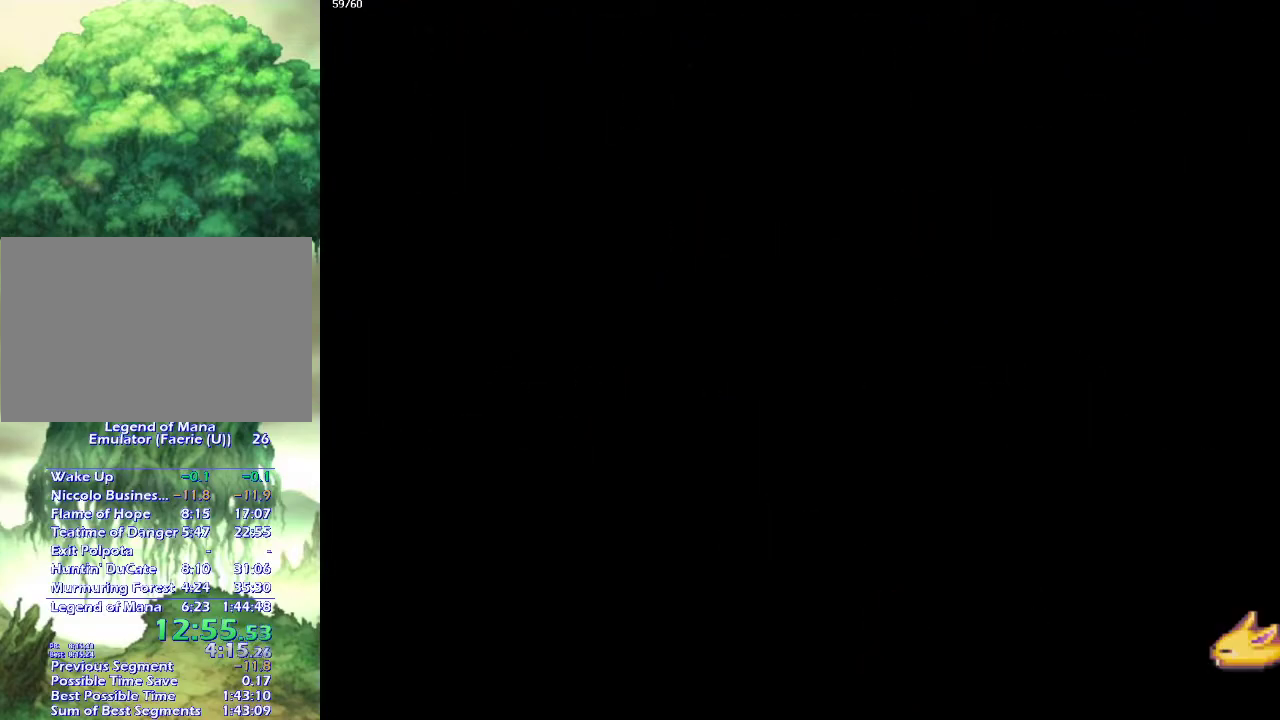
{"buttons": [], "left_stick": "down", "right_stick": "center", "events": [[133, "left_stick", "right"], [200, "left_stick", "down"], [283, "left_stick", "right"], [433, "left_stick", "down-right"], [500, "left_stick", "down"]]}
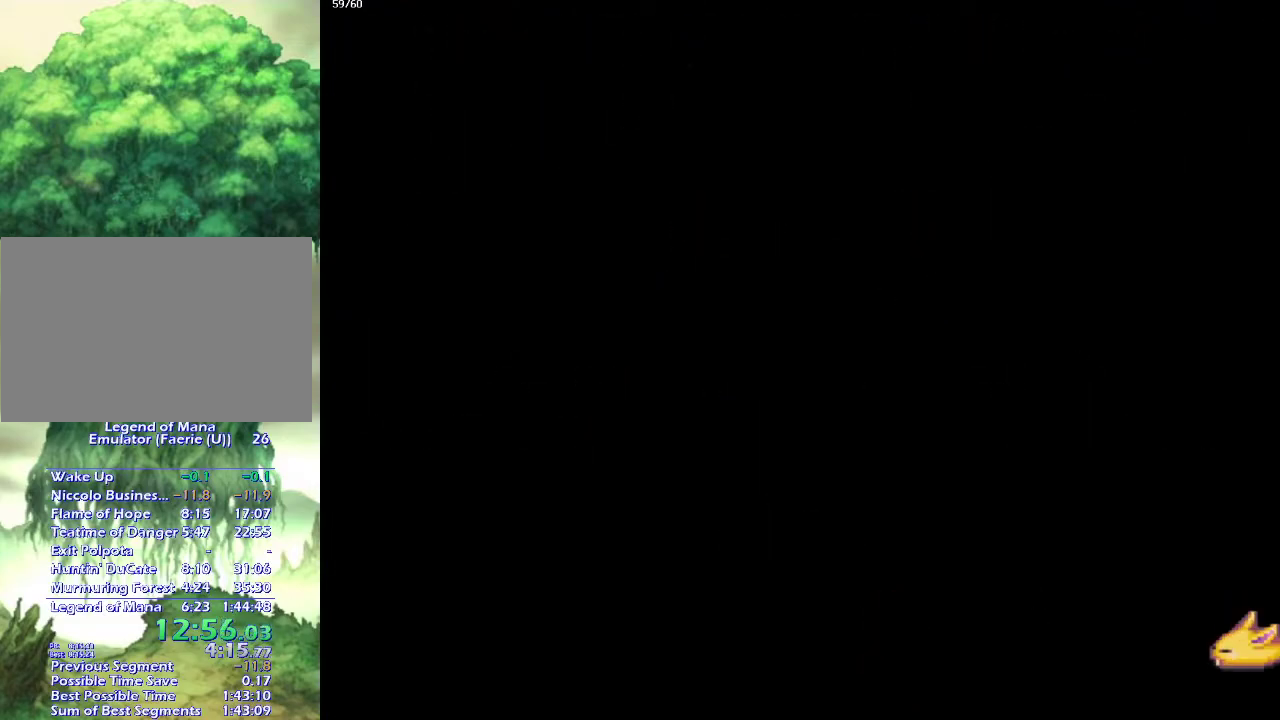
{"buttons": [], "left_stick": "down-right", "right_stick": "center", "events": [[100, "left_stick", "right"], [167, "left_stick", "down"], [300, "left_stick", "down-right"]]}
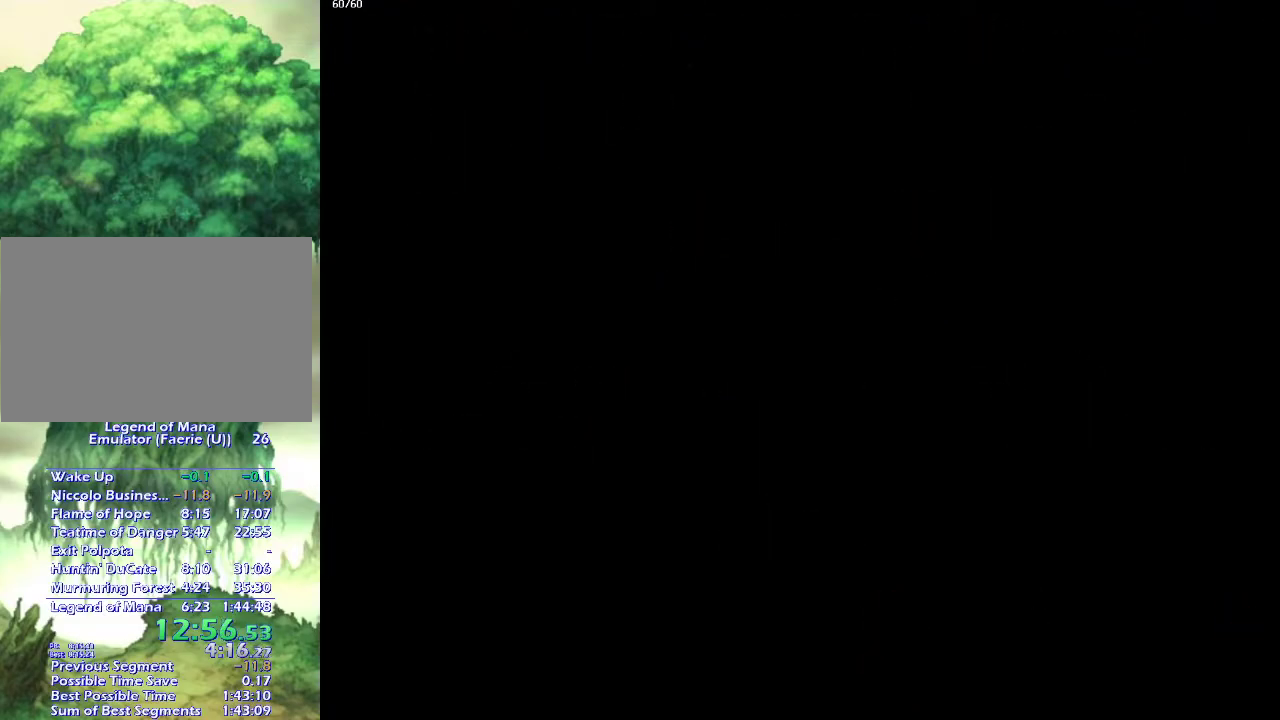
{"buttons": [], "left_stick": "down-right", "right_stick": "center", "events": [[17, "left_stick", "down"], [83, "left_stick", "right"], [133, "left_stick", "down-right"], [183, "left_stick", "down"], [250, "left_stick", "right"], [300, "left_stick", "down-right"], [350, "left_stick", "down"], [400, "left_stick", "down-right"]]}
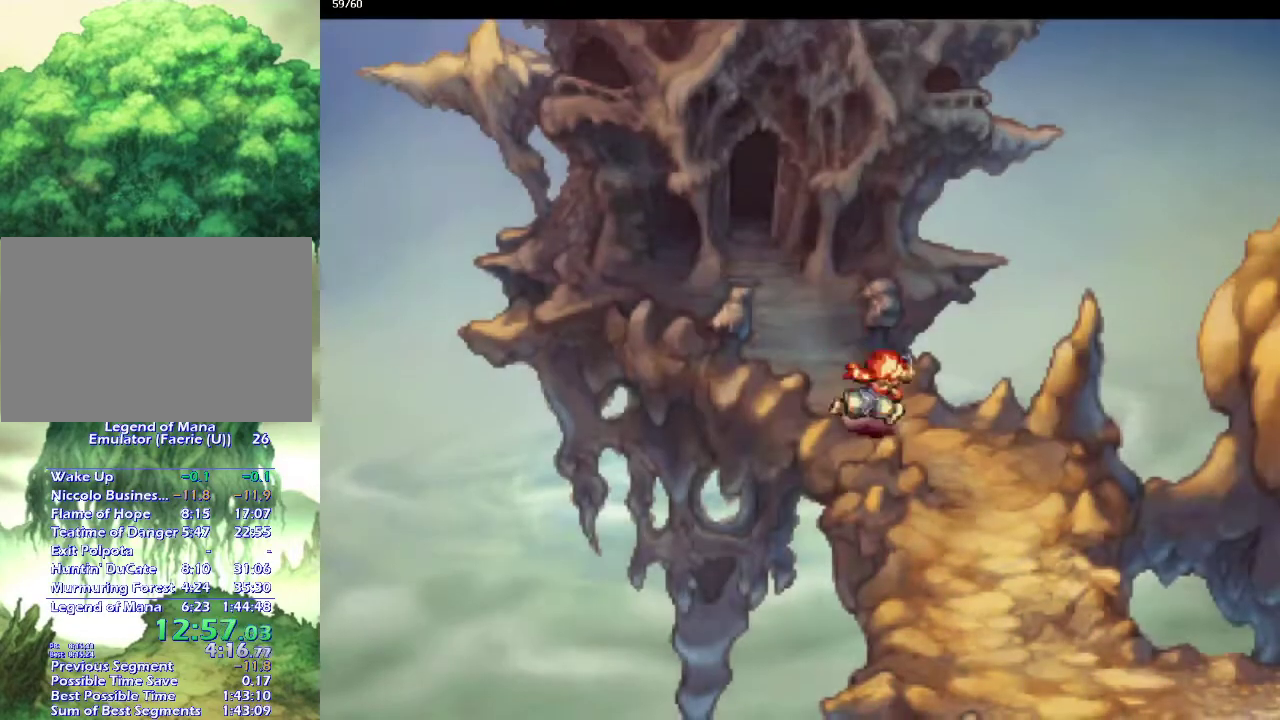
{"buttons": [], "left_stick": "down", "right_stick": "center", "events": [[17, "left_stick", "down"], [100, "left_stick", "right"], [167, "left_stick", "down"], [217, "left_stick", "down-right"], [317, "left_stick", "down"], [400, "left_stick", "down-right"], [483, "left_stick", "down"]]}
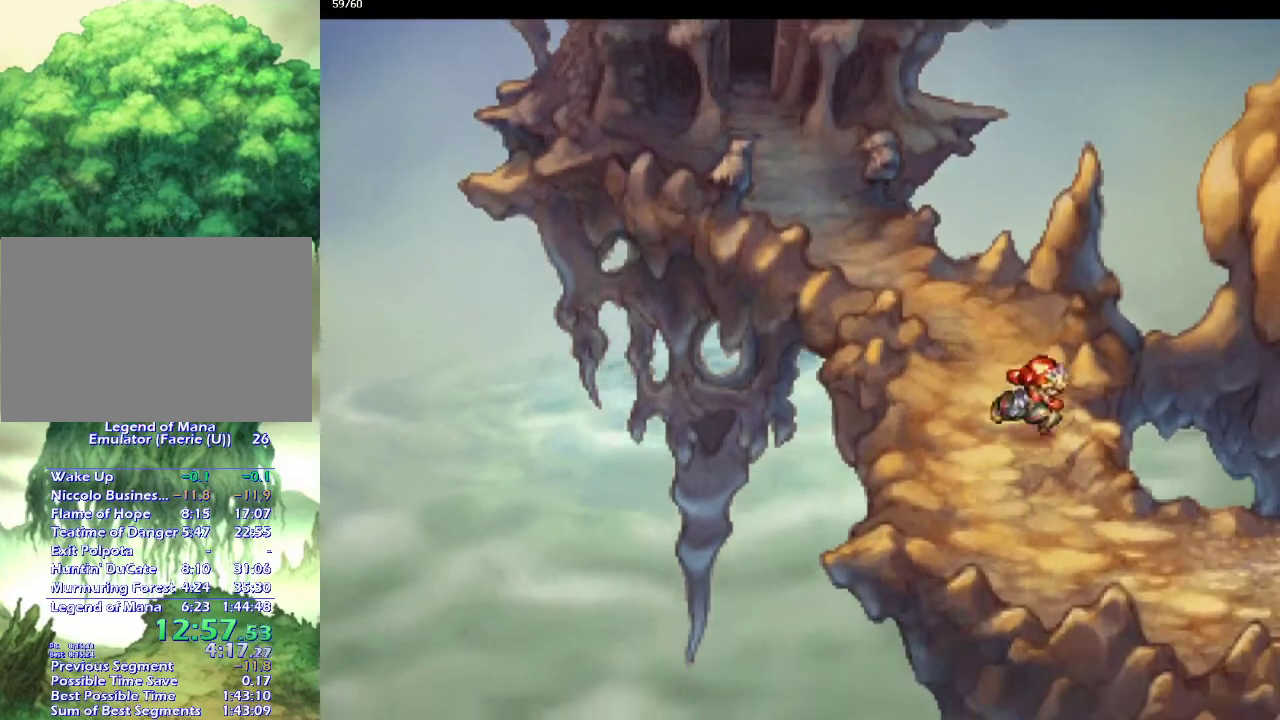
{"buttons": [], "left_stick": "down-right", "right_stick": "center", "events": [[100, "left_stick", "down-right"], [150, "left_stick", "down"], [233, "left_stick", "right"], [300, "left_stick", "down-right"], [383, "left_stick", "right"], [483, "left_stick", "down-right"]]}
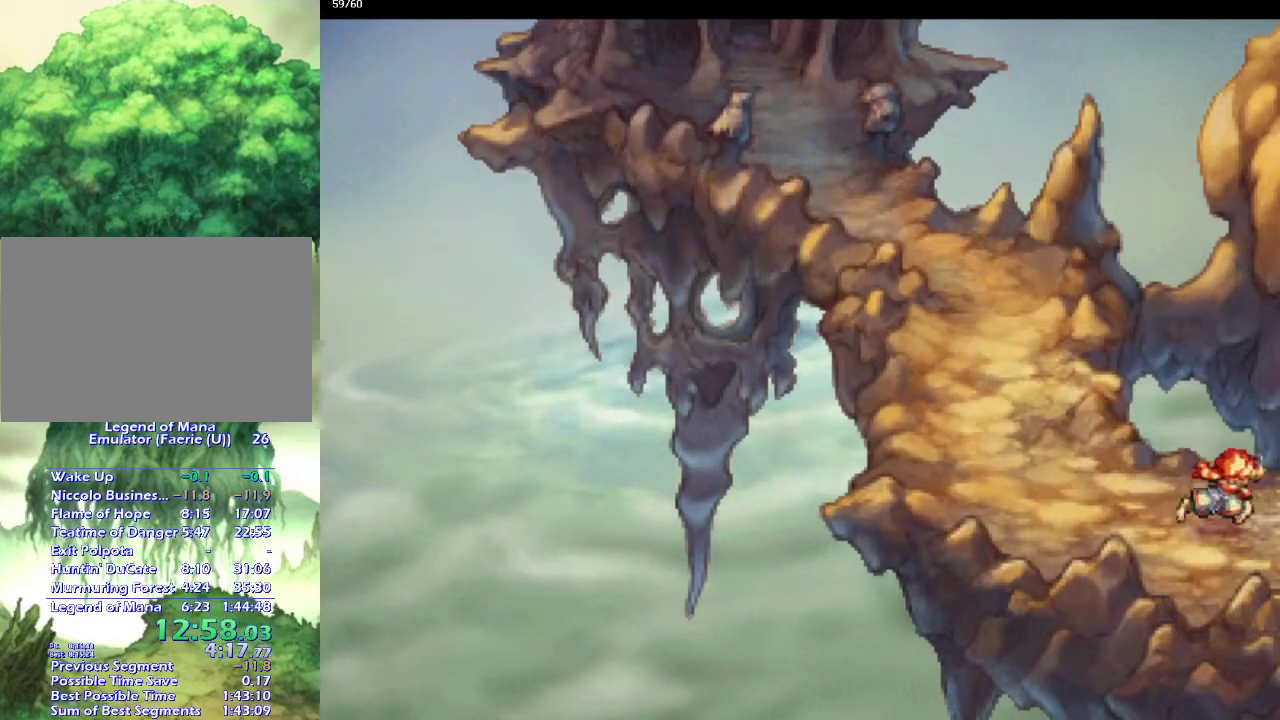
{"buttons": [], "left_stick": "center", "right_stick": "center", "events": [[67, "left_stick", "up-right"], [150, "left_stick", "down-right"], [233, "left_stick", "center"]]}
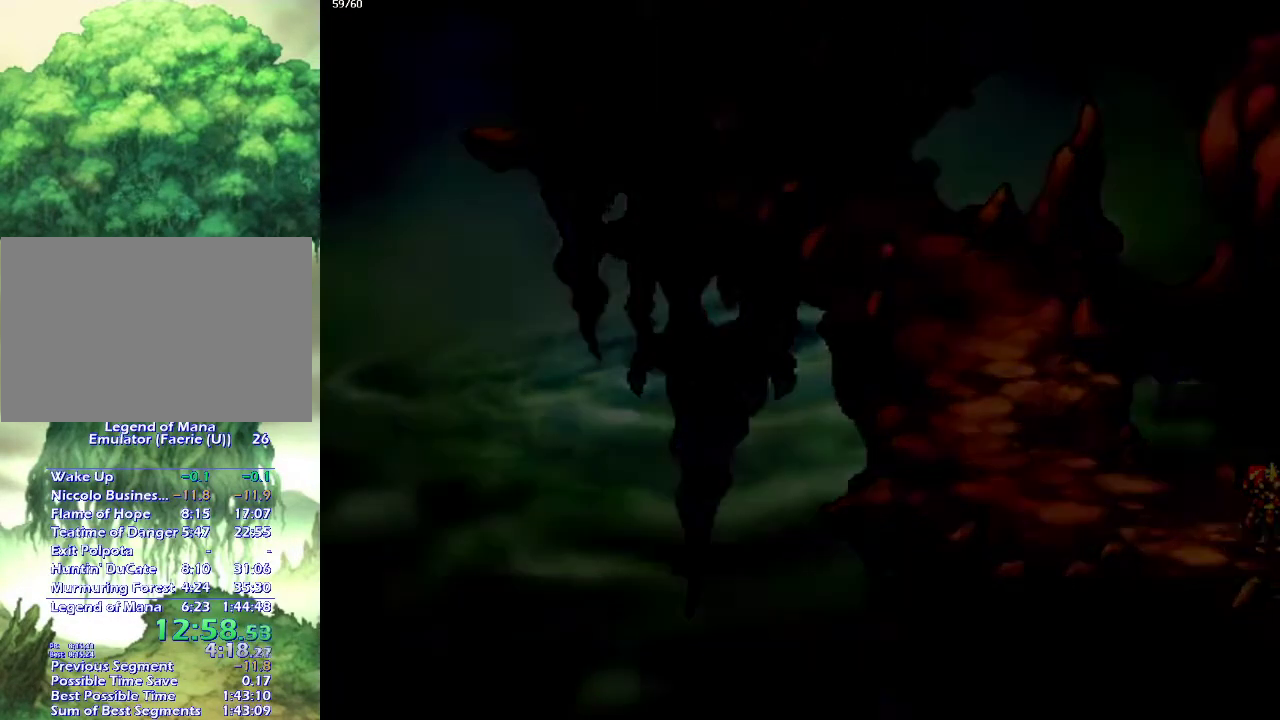
{"buttons": [], "left_stick": "up-right", "right_stick": "center"}
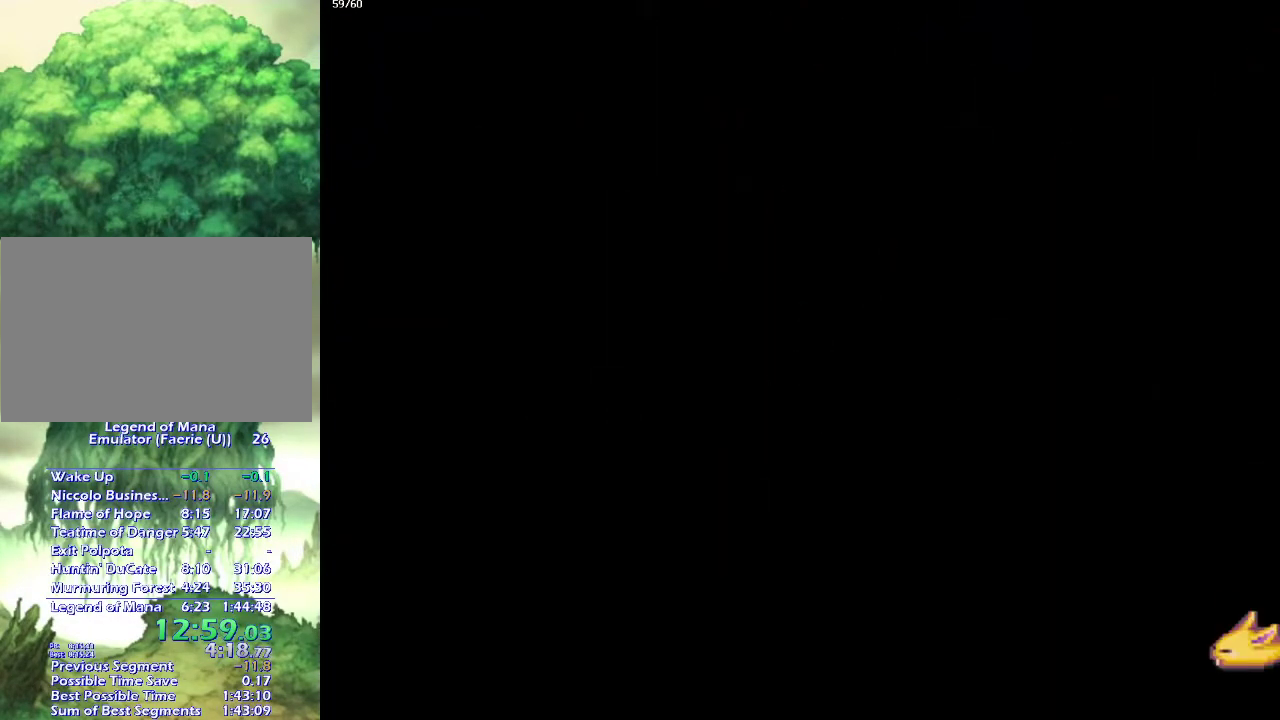
{"buttons": [], "left_stick": "up-right", "right_stick": "center"}
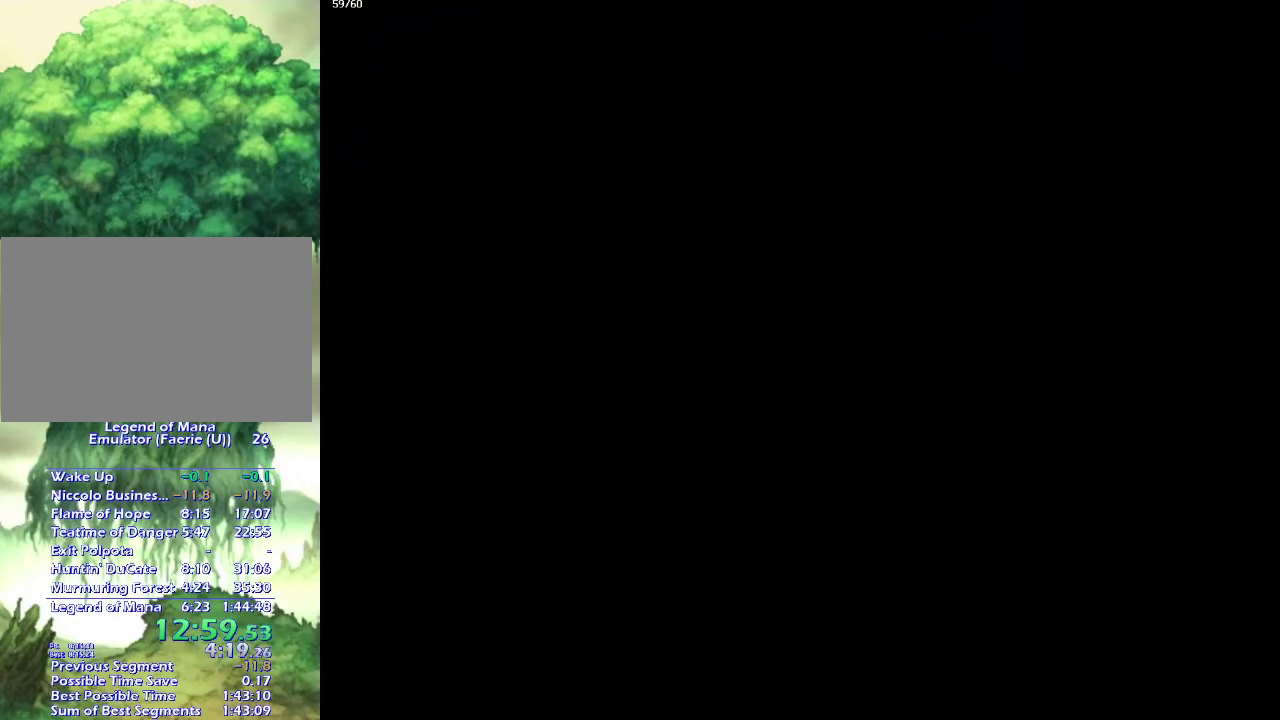
{"buttons": [], "left_stick": "up-right", "right_stick": "center"}
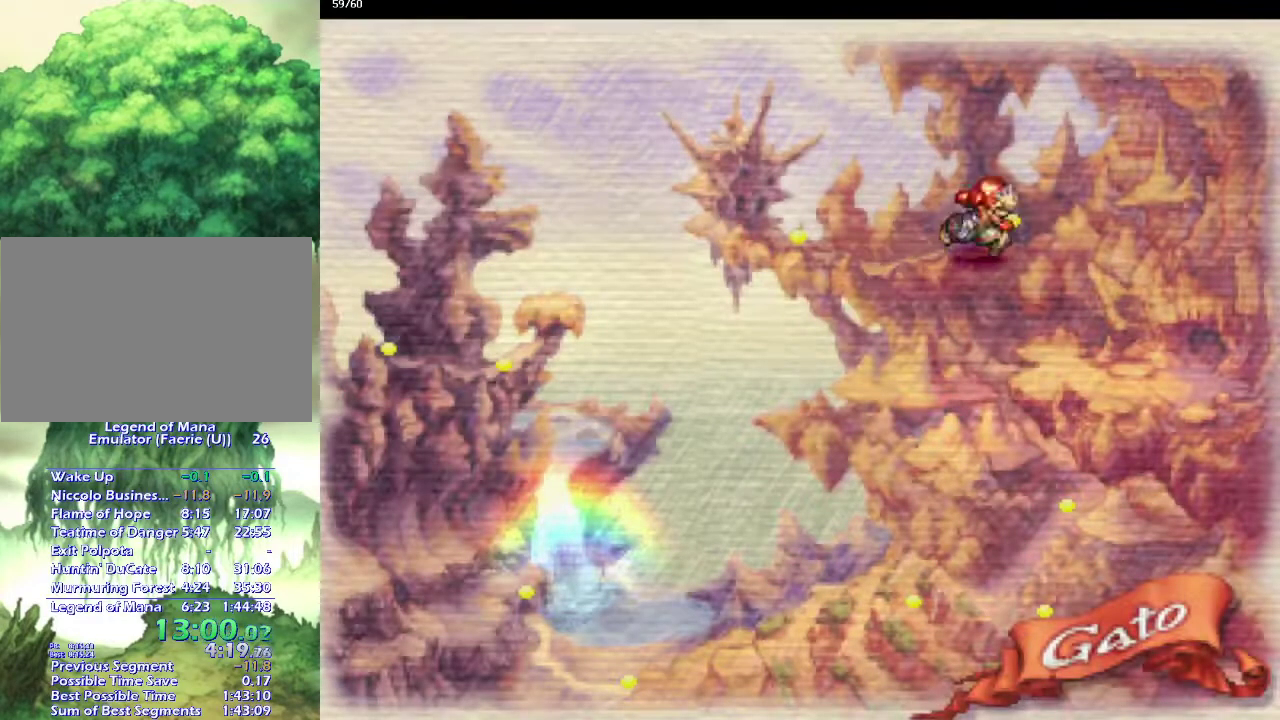
{"buttons": [], "left_stick": "center", "right_stick": "center", "events": [[67, "left_stick", "down-right"], [133, "left_stick", "up-right"], [217, "left_stick", "down-right"], [283, "left_stick", "right"], [333, "left_stick", "center"]]}
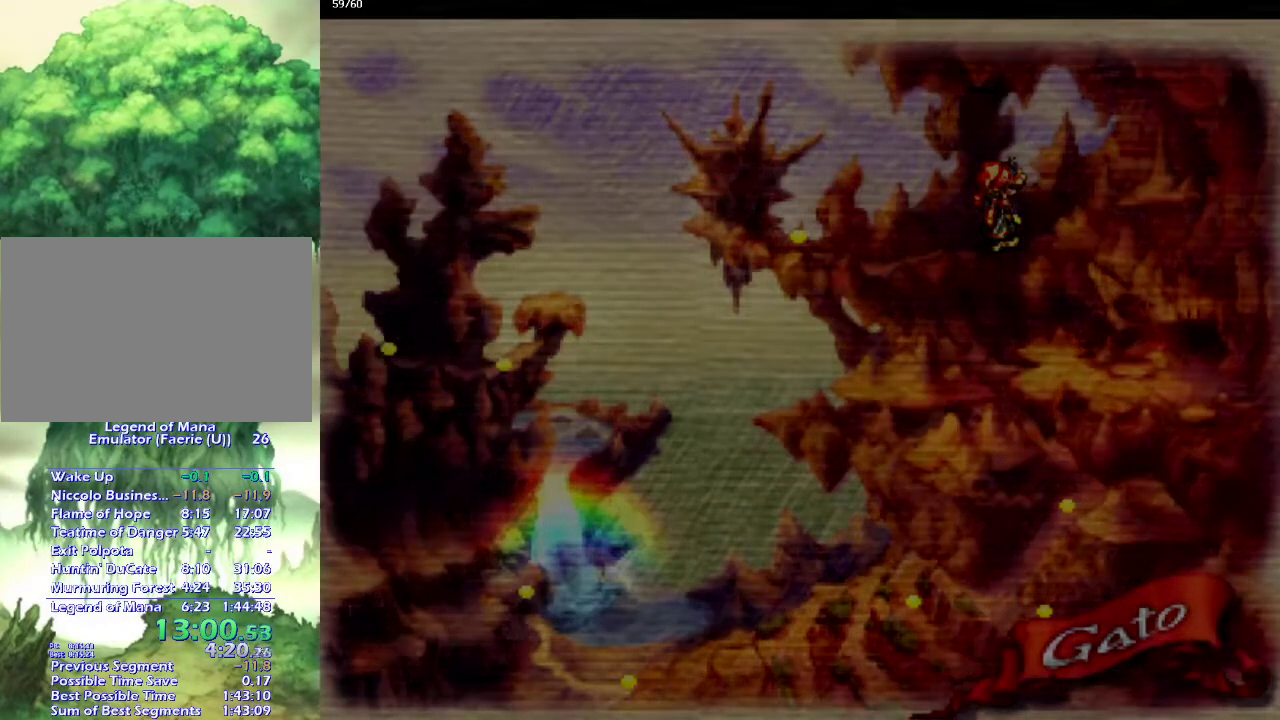
{"buttons": [], "left_stick": "down", "right_stick": "center", "events": [[167, "left_stick", "right"], [250, "left_stick", "down-right"], [367, "left_stick", "right"], [417, "left_stick", "down-right"], [467, "left_stick", "down"]]}
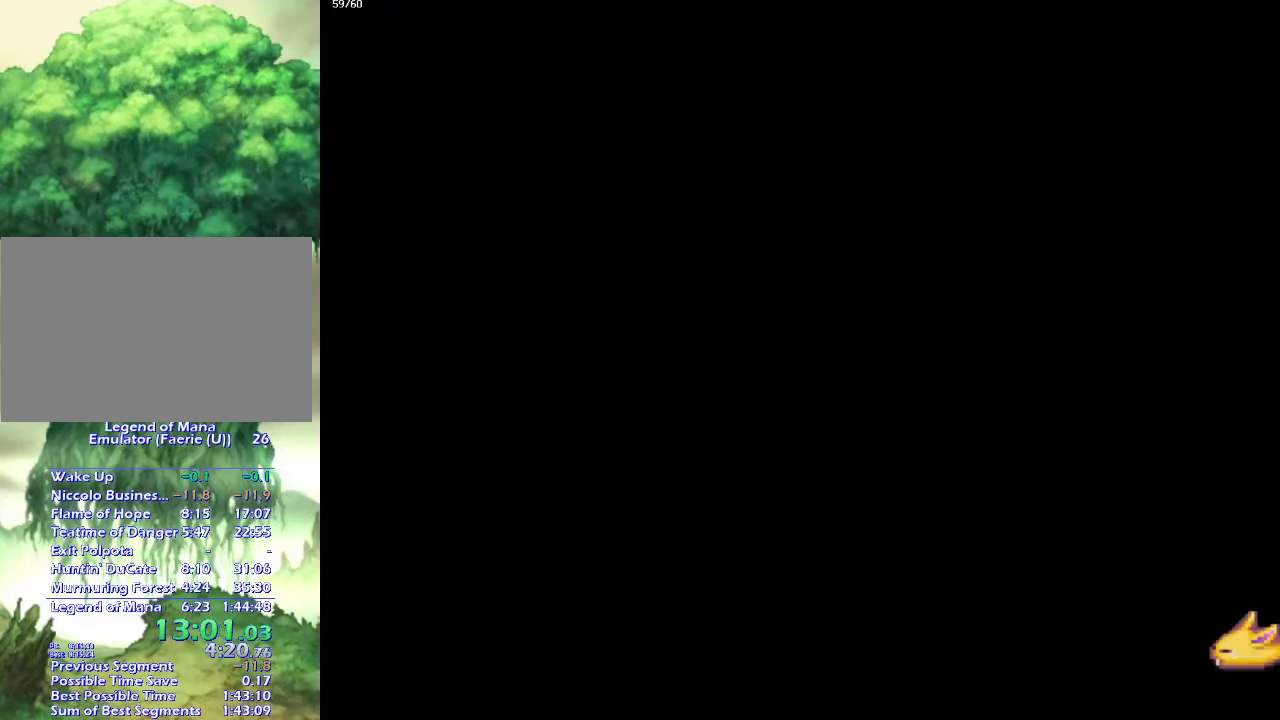
{"buttons": [], "left_stick": "down-right", "right_stick": "center", "events": [[33, "left_stick", "right"], [83, "left_stick", "down-right"], [183, "left_stick", "right"], [250, "left_stick", "down-right"], [300, "left_stick", "down"], [367, "left_stick", "right"], [433, "left_stick", "down-right"]]}
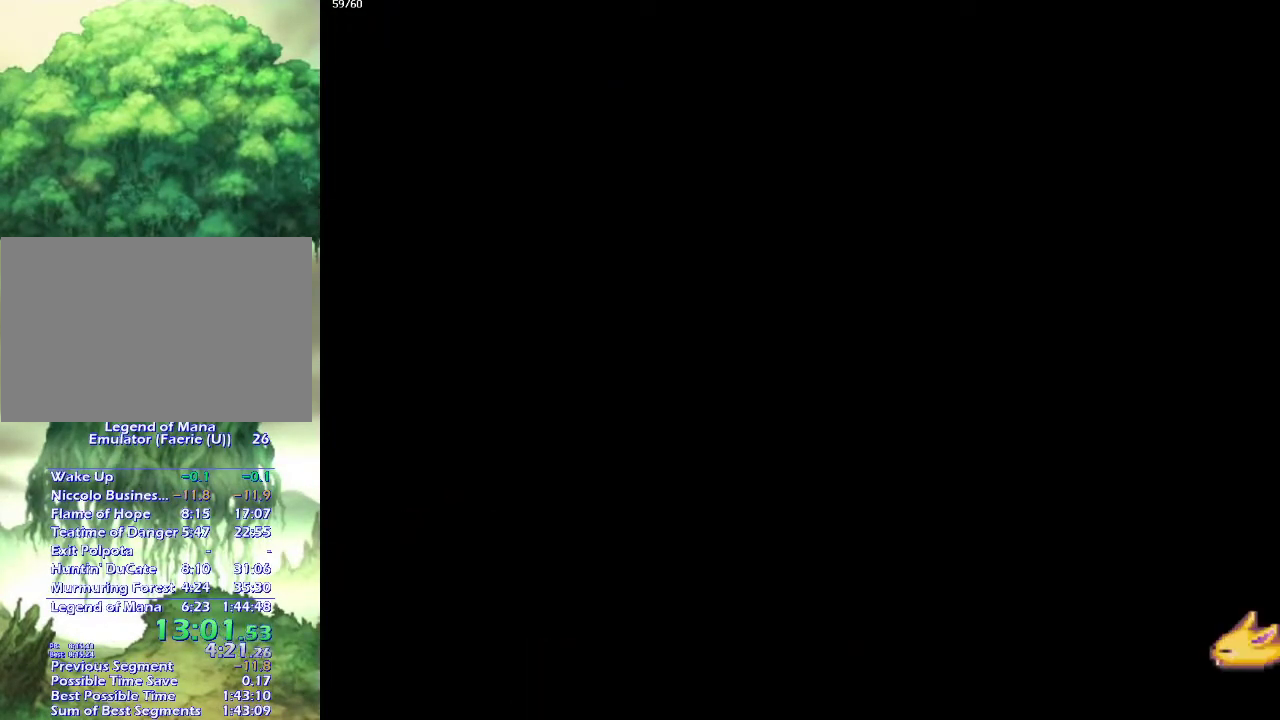
{"buttons": [], "left_stick": "down", "right_stick": "center", "events": [[33, "left_stick", "right"], [133, "left_stick", "down-right"], [217, "left_stick", "right"], [433, "left_stick", "down-right"], [483, "left_stick", "down"]]}
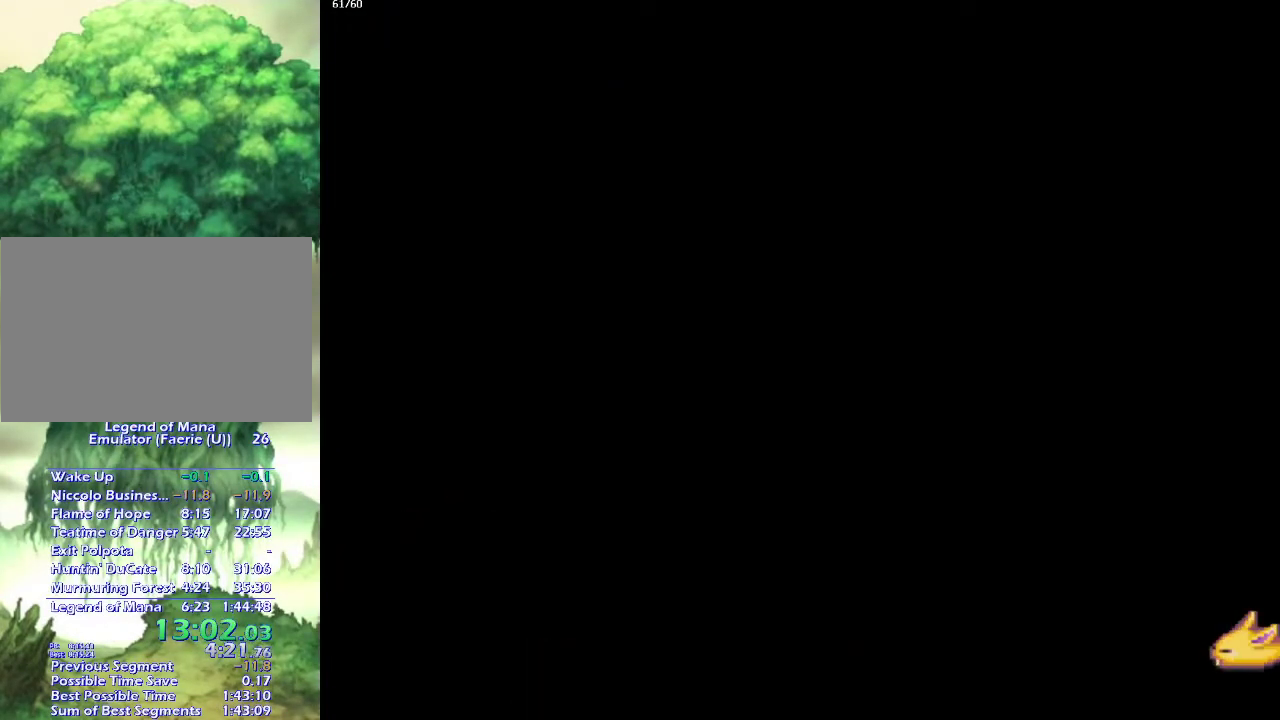
{"buttons": [], "left_stick": "down-right", "right_stick": "center", "events": [[217, "left_stick", "right"], [317, "left_stick", "down-right"], [383, "left_stick", "right"], [433, "left_stick", "down-right"]]}
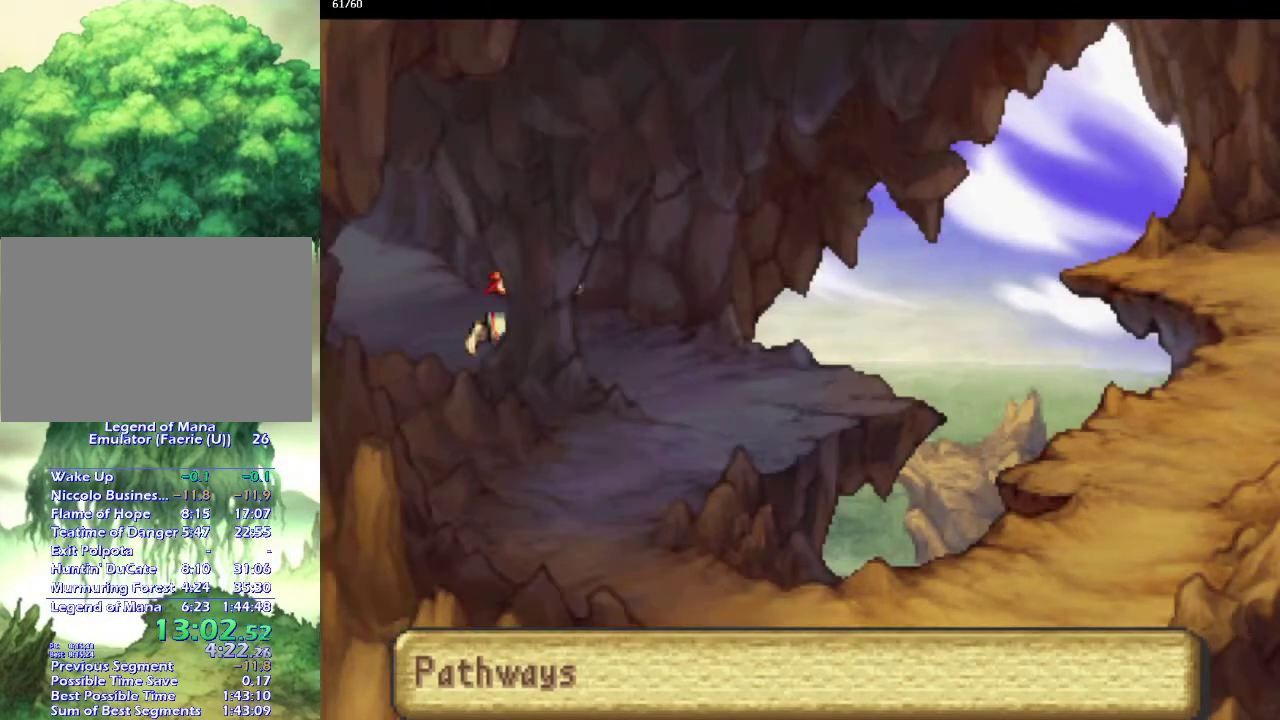
{"buttons": [], "left_stick": "down-left", "right_stick": "center", "events": [[50, "left_stick", "right"], [150, "left_stick", "down-left"], [250, "left_stick", "down"], [300, "left_stick", "down-left"]]}
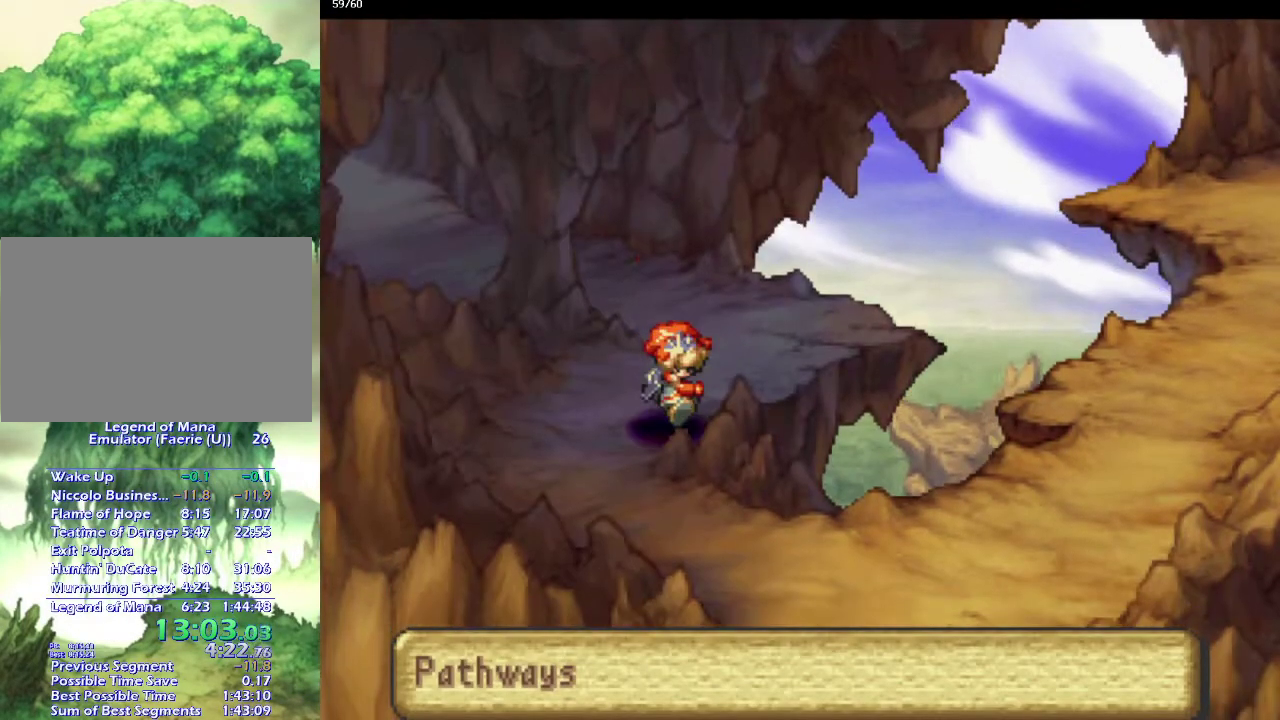
{"buttons": [], "left_stick": "down-right", "right_stick": "center", "events": [[67, "left_stick", "down-right"], [400, "left_stick", "right"], [467, "left_stick", "down-right"]]}
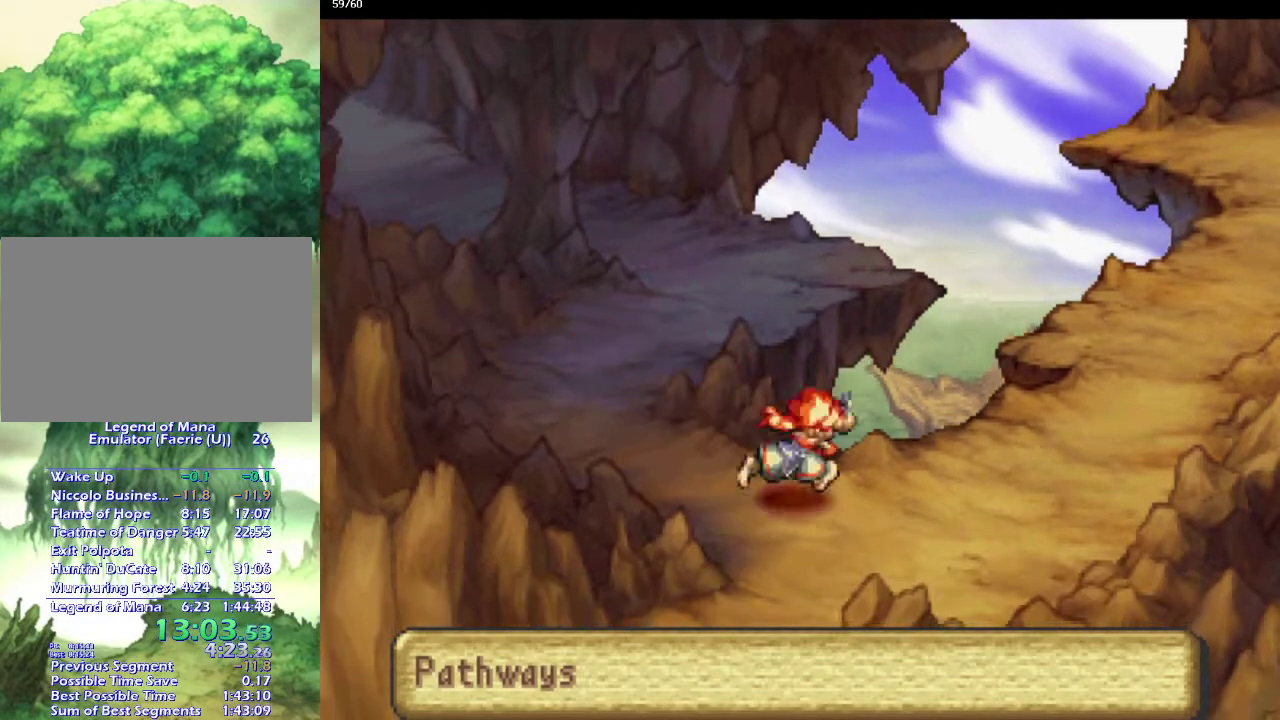
{"buttons": [], "left_stick": "up", "right_stick": "center", "events": [[50, "left_stick", "up-right"], [150, "left_stick", "right"], [200, "left_stick", "up-right"], [500, "left_stick", "up"]]}
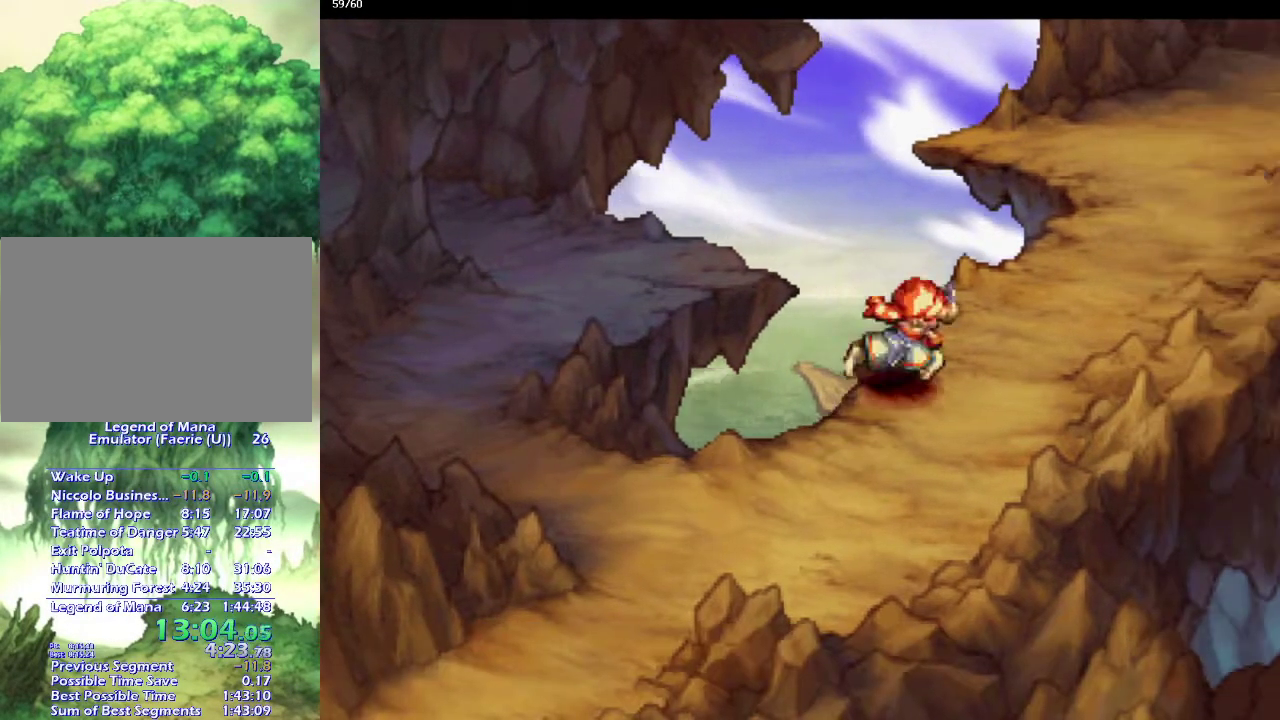
{"buttons": [], "left_stick": "up-right", "right_stick": "center", "events": [[67, "left_stick", "up-right"], [150, "left_stick", "up"], [200, "left_stick", "up-right"], [300, "left_stick", "up"], [367, "left_stick", "up-right"], [450, "left_stick", "up"], [500, "left_stick", "up-right"]]}
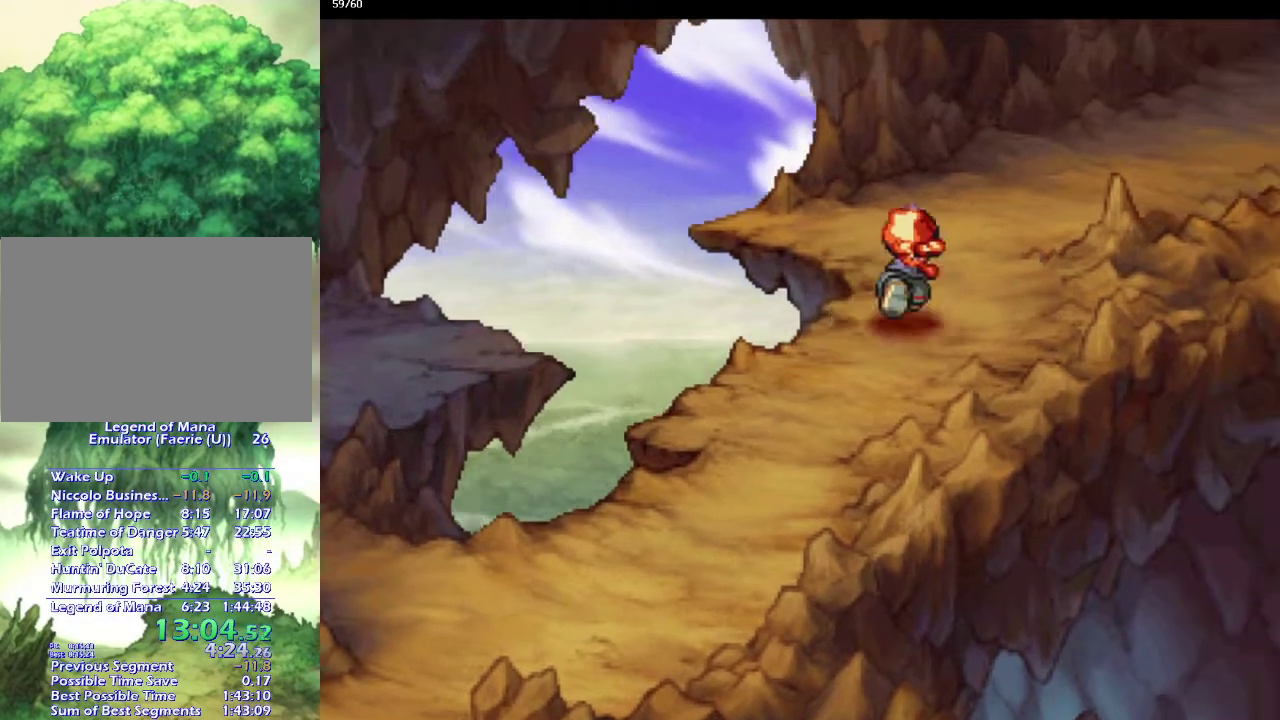
{"buttons": [], "left_stick": "up-right", "right_stick": "center", "events": [[100, "left_stick", "up"], [150, "left_stick", "up-right"]]}
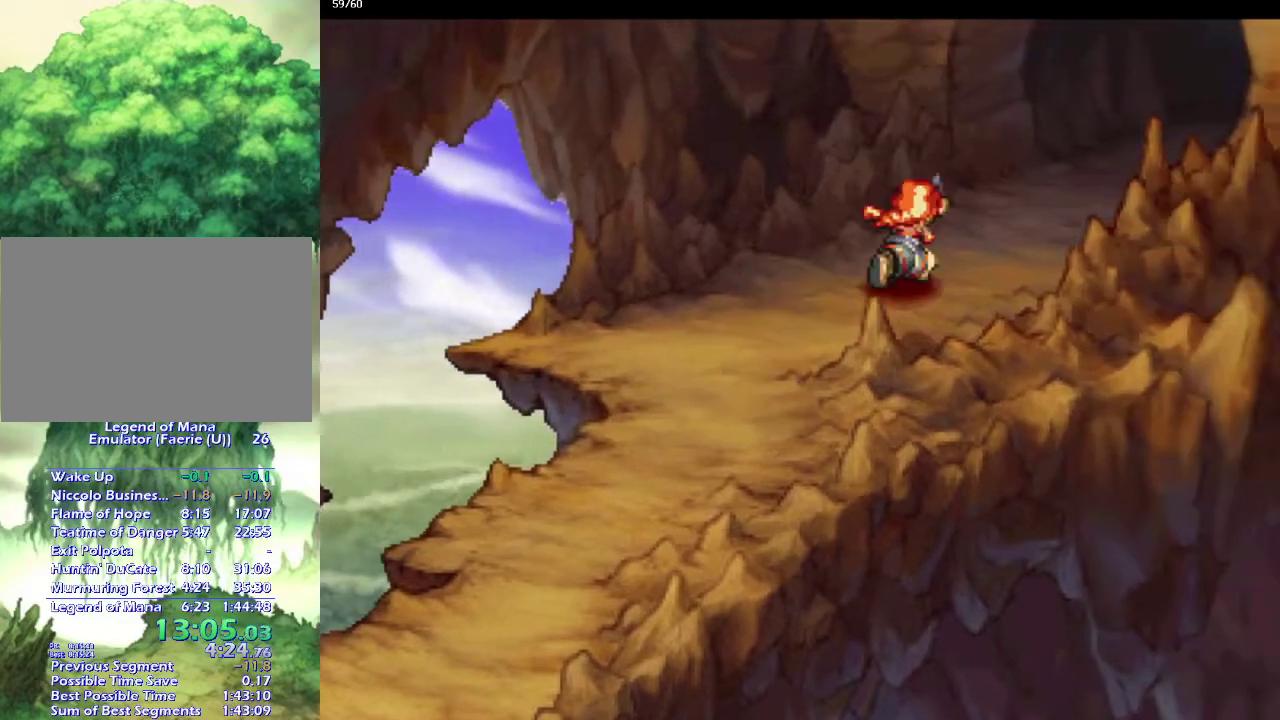
{"buttons": [], "left_stick": "up-right", "right_stick": "center", "events": [[100, "left_stick", "right"], [150, "left_stick", "up-right"], [300, "left_stick", "up"], [350, "left_stick", "up-right"], [417, "left_stick", "up"], [483, "left_stick", "up-right"]]}